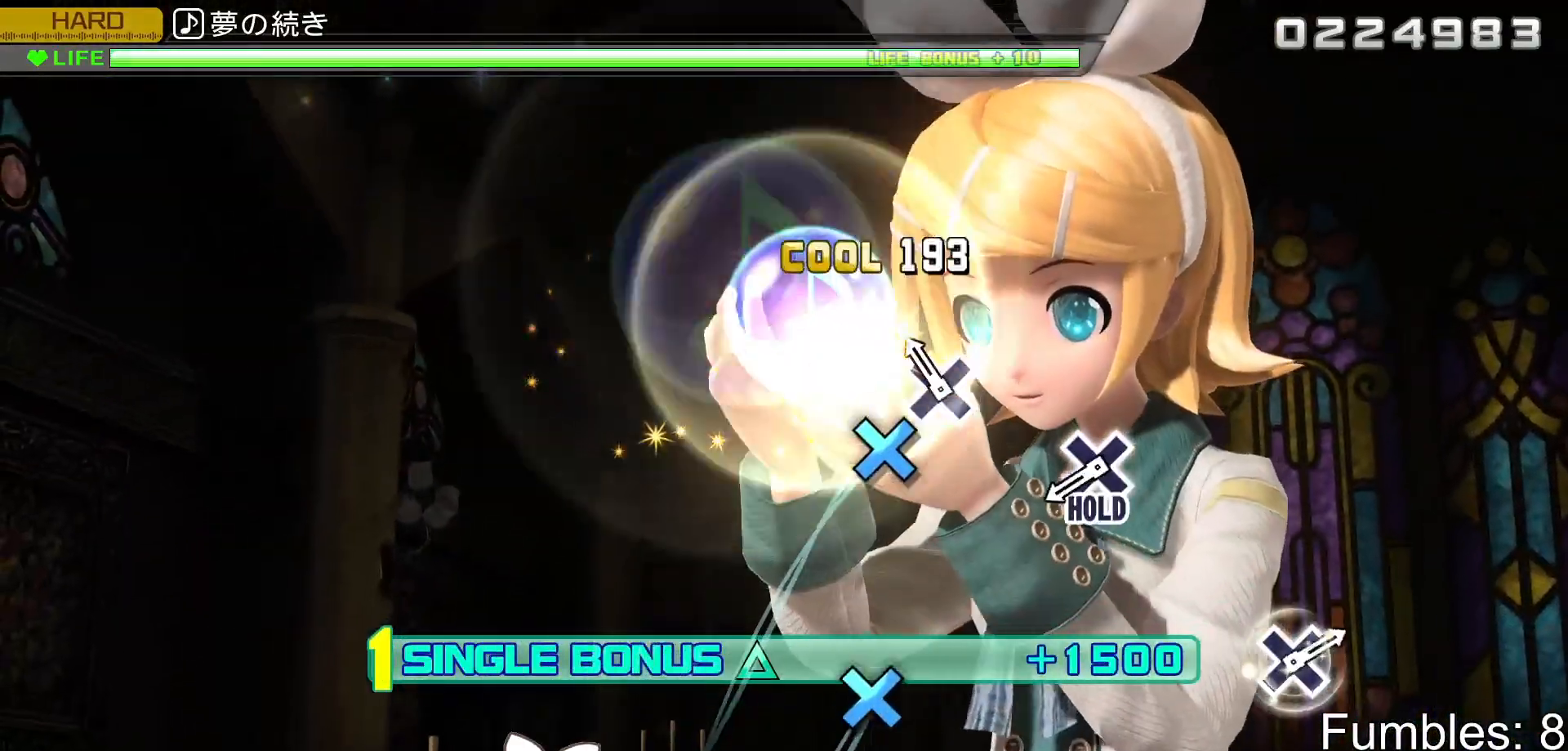
Gameplay with a controller (PlayStation layout); each line is a JSON object with the inputs held at the frame after it. "events" lists button and stick changes between this image and that frame as [ms after this image, input, new state], when the widget could be followed in between. Not read: L3.
{"buttons": ["L2"], "left_stick": "center", "right_stick": "center", "events": [[67, "CROSS", "up"], [150, "CROSS", "down"], [317, "CROSS", "up"]]}
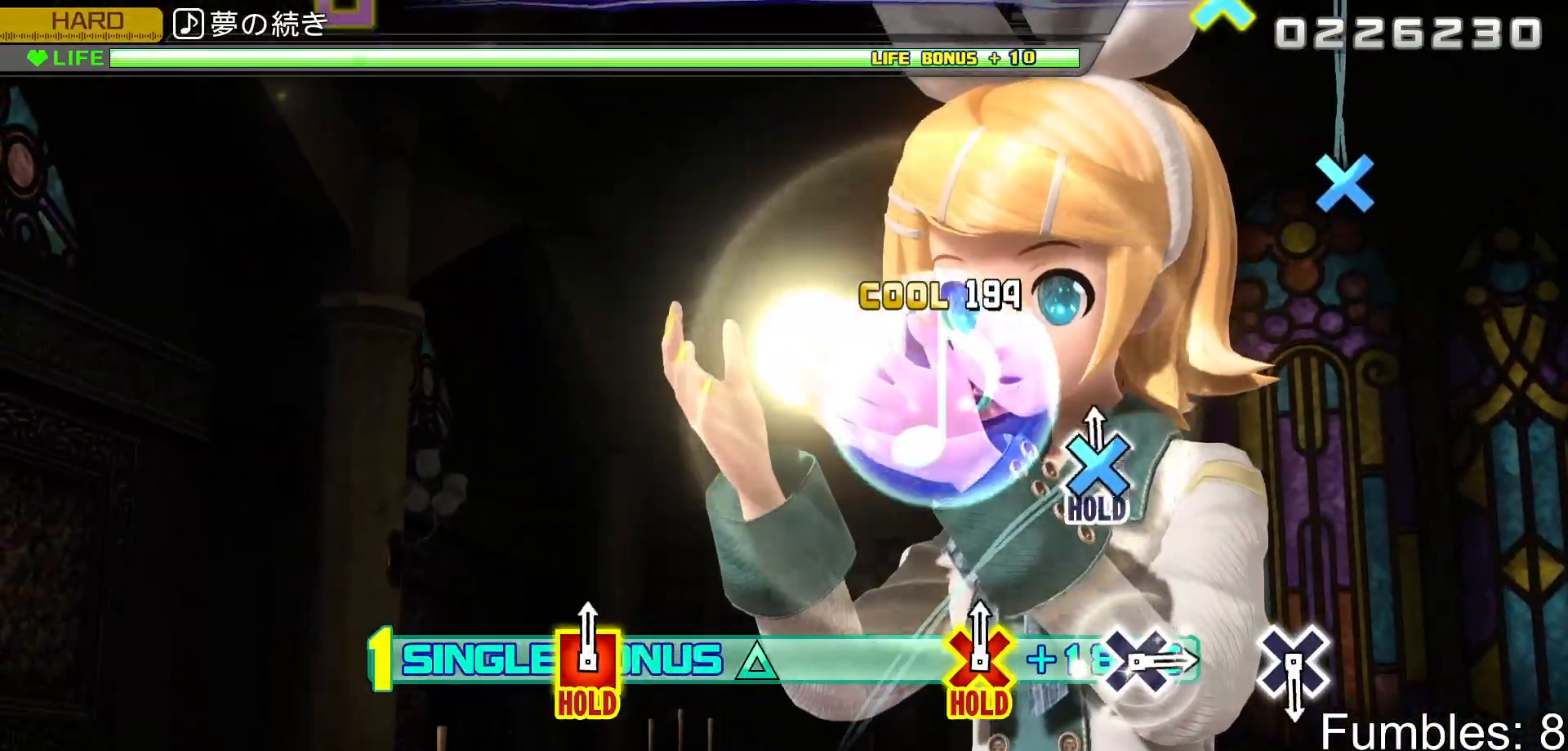
{"buttons": ["R2"], "left_stick": "center", "right_stick": "center", "events": [[17, "CROSS", "down"], [200, "R2", "down"], [333, "CROSS", "up"], [333, "L2", "up"]]}
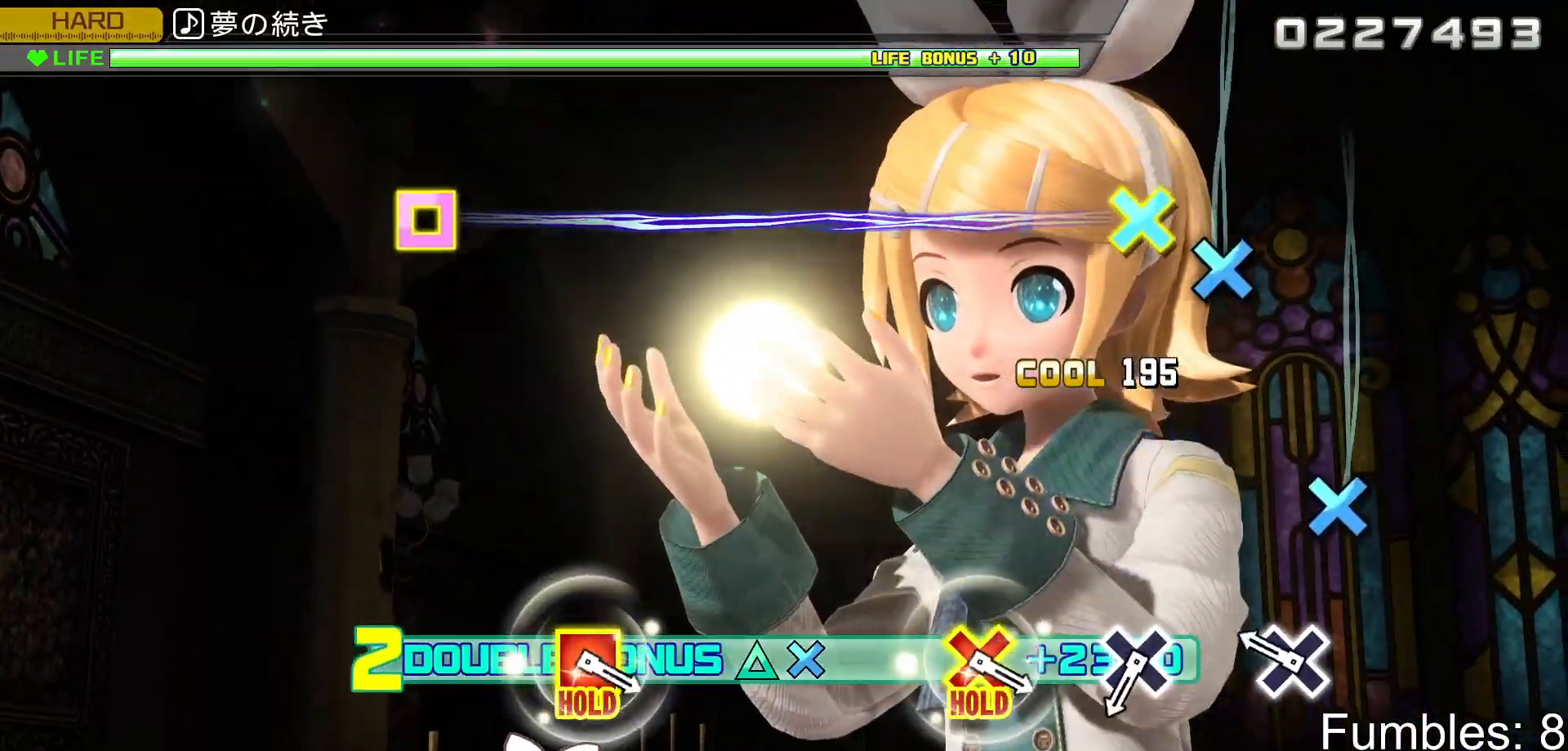
{"buttons": ["R2"], "left_stick": "center", "right_stick": "center", "events": [[250, "CROSS", "down"], [483, "CROSS", "up"]]}
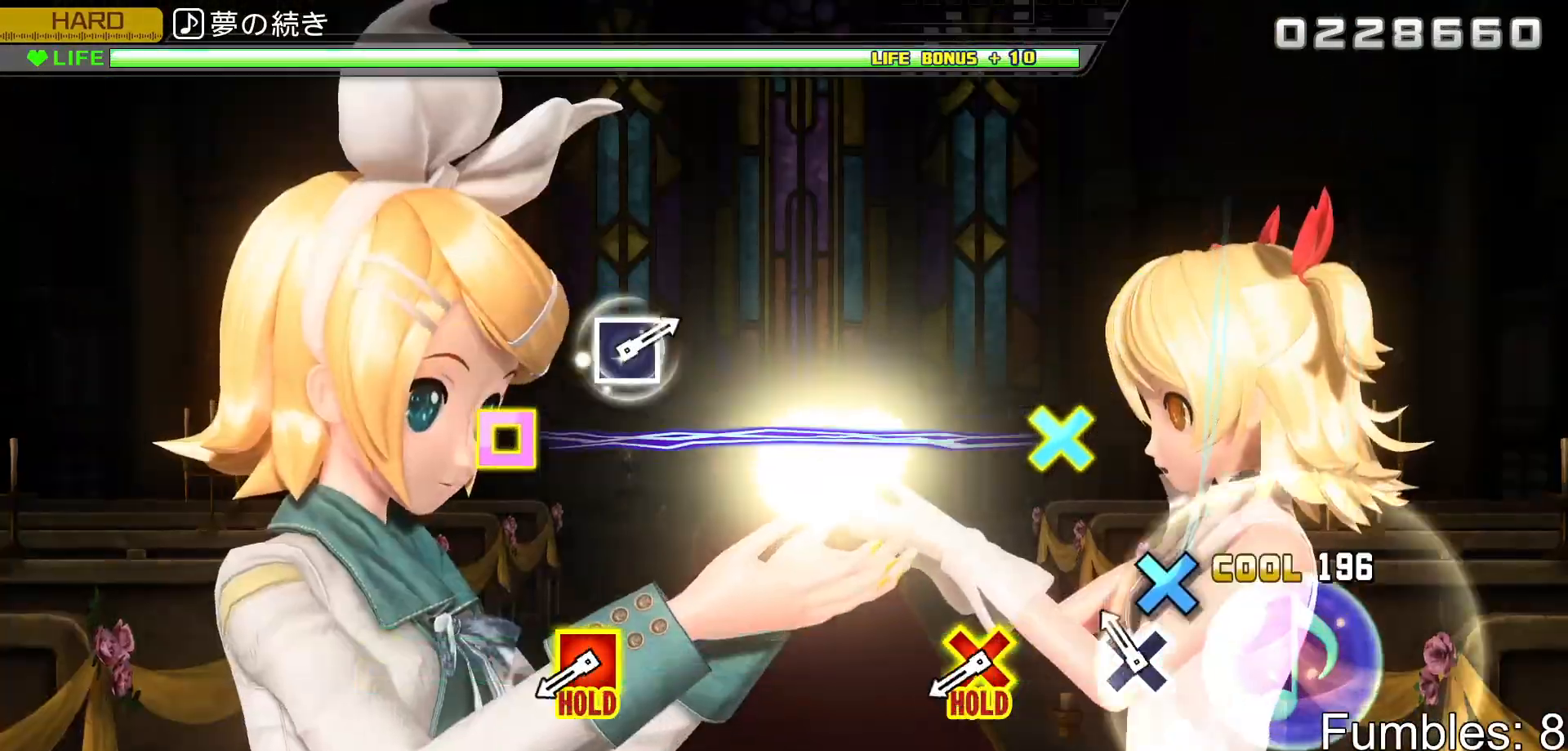
{"buttons": ["R2"], "left_stick": "center", "right_stick": "center", "events": [[133, "CROSS", "down"], [350, "CROSS", "up"]]}
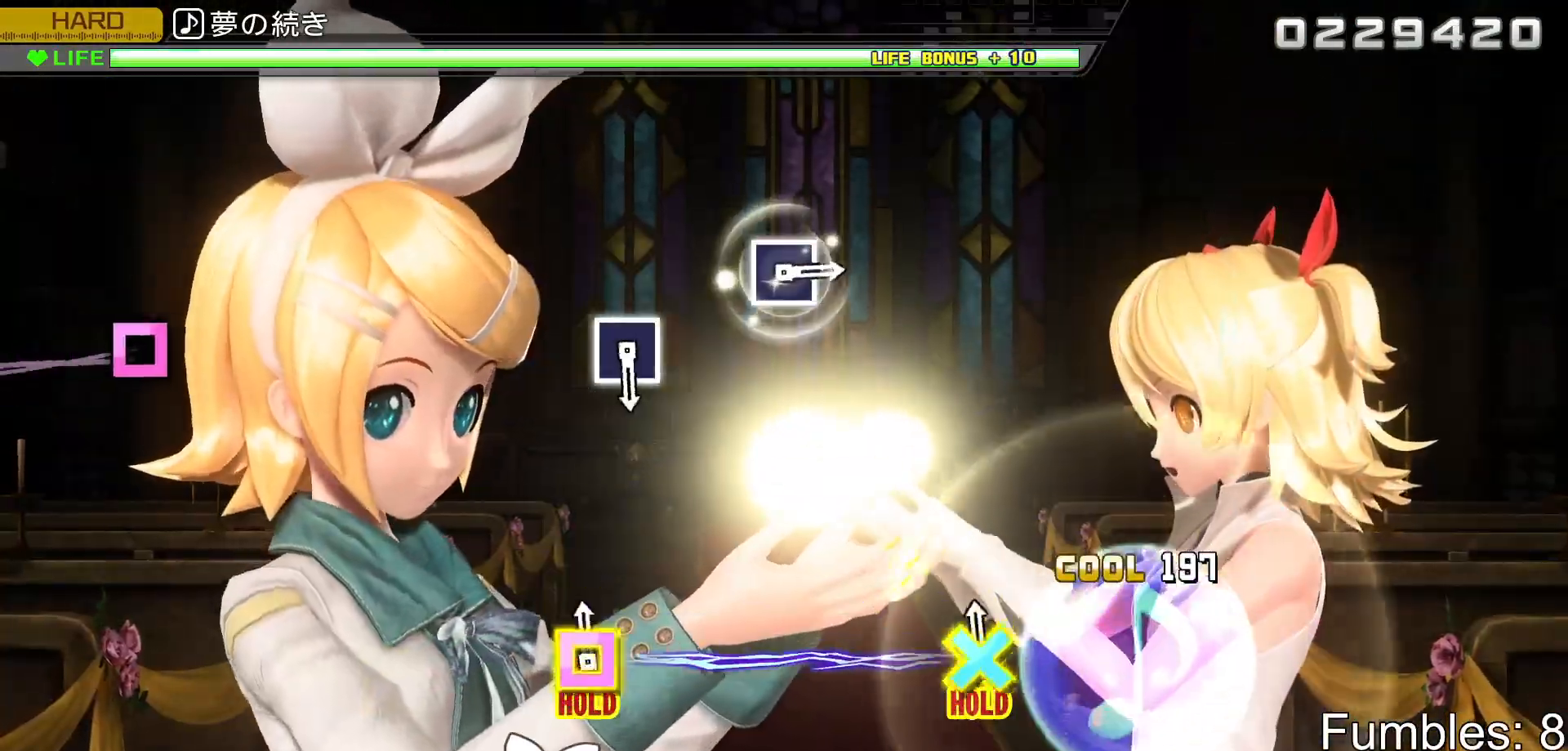
{"buttons": ["L2"], "left_stick": "center", "right_stick": "center", "events": [[17, "CROSS", "down"], [17, "DPAD_LEFT", "down"], [217, "L2", "down"], [300, "DPAD_LEFT", "up"], [333, "CROSS", "up"], [367, "R2", "up"]]}
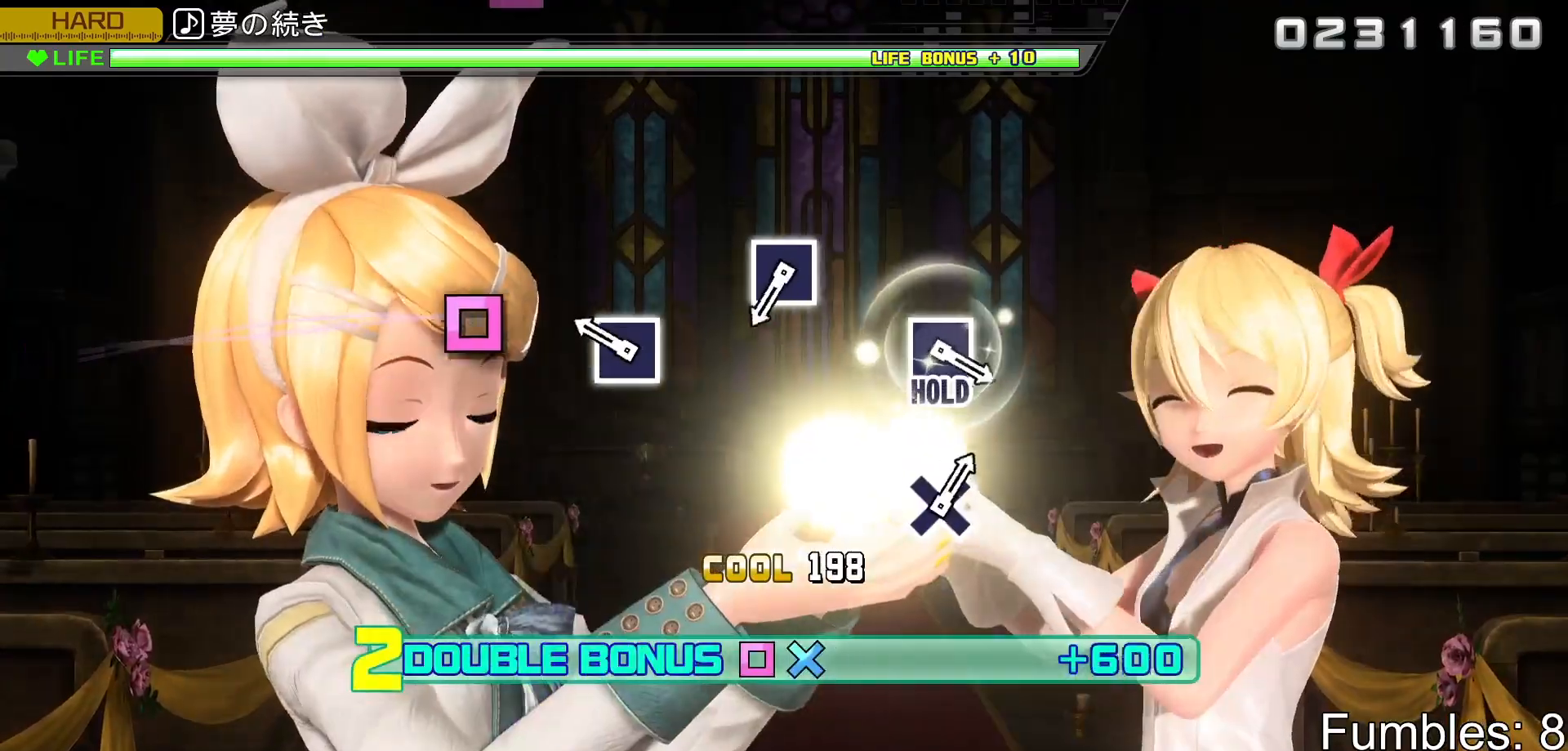
{"buttons": ["L2"], "left_stick": "center", "right_stick": "center", "events": [[250, "SQUARE", "down"], [450, "SQUARE", "up"]]}
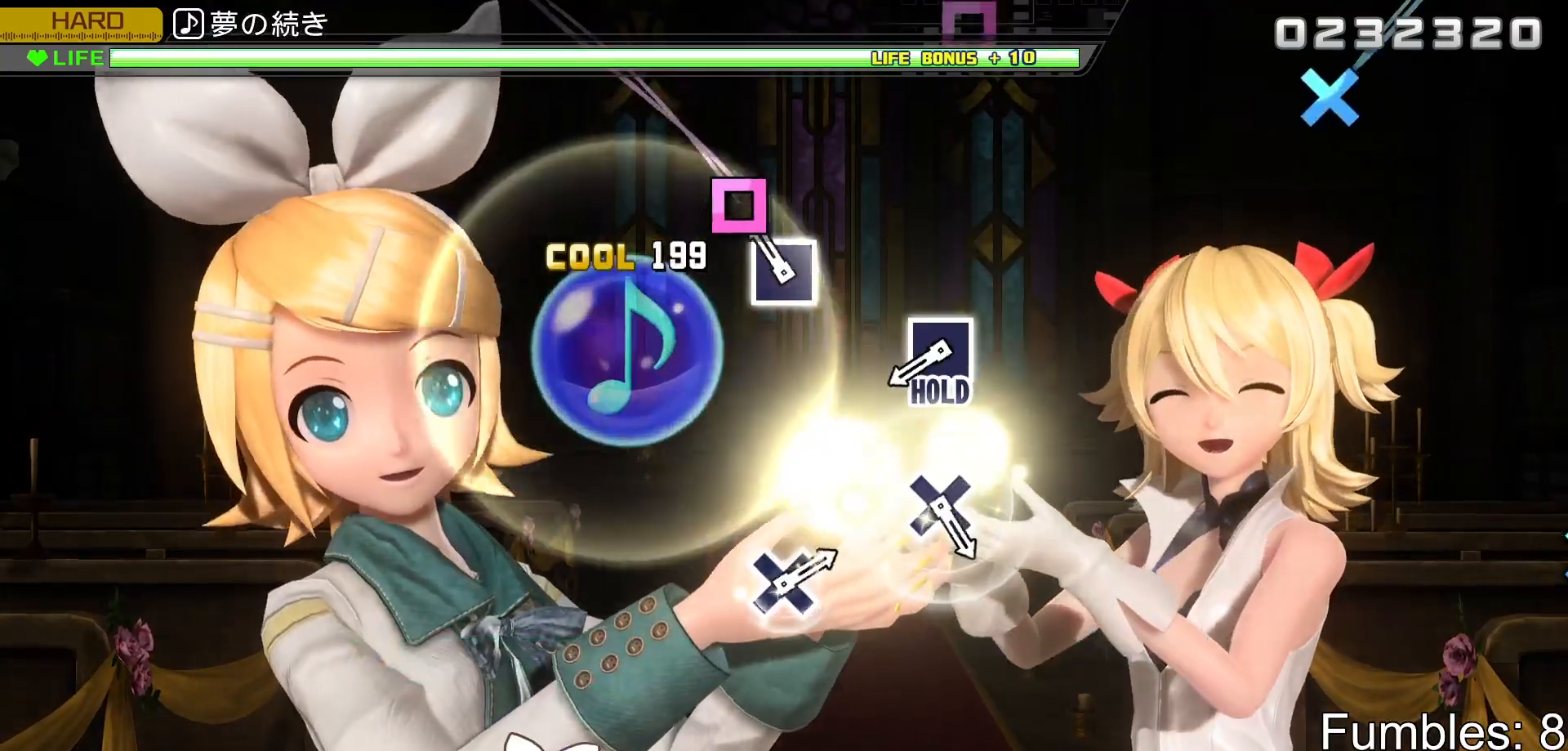
{"buttons": ["L2"], "left_stick": "center", "right_stick": "center", "events": [[150, "SQUARE", "down"], [350, "SQUARE", "up"]]}
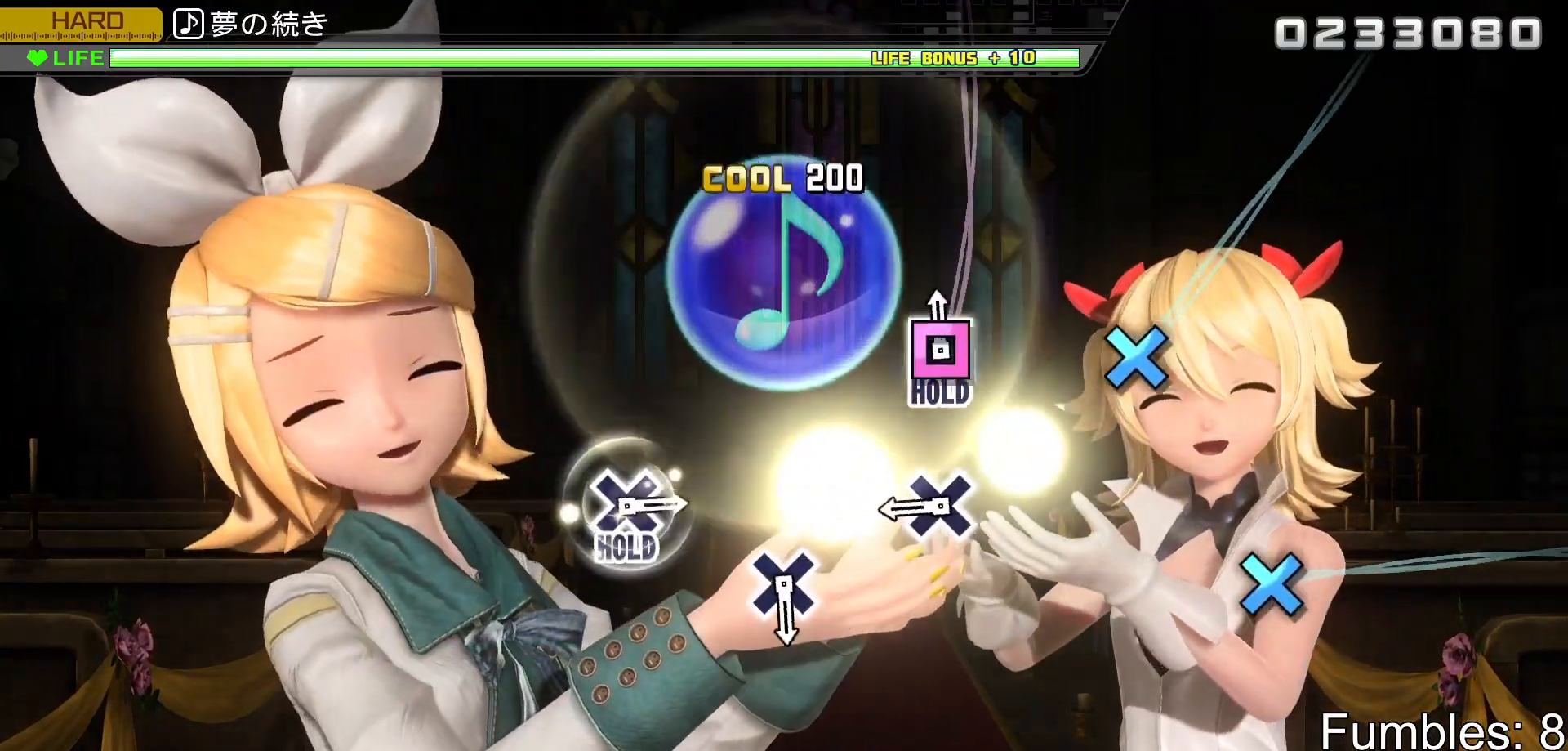
{"buttons": ["CROSS", "R2"], "left_stick": "center", "right_stick": "center", "events": [[17, "SQUARE", "down"], [67, "R2", "down"], [183, "SQUARE", "up"], [217, "L2", "up"], [383, "CROSS", "down"]]}
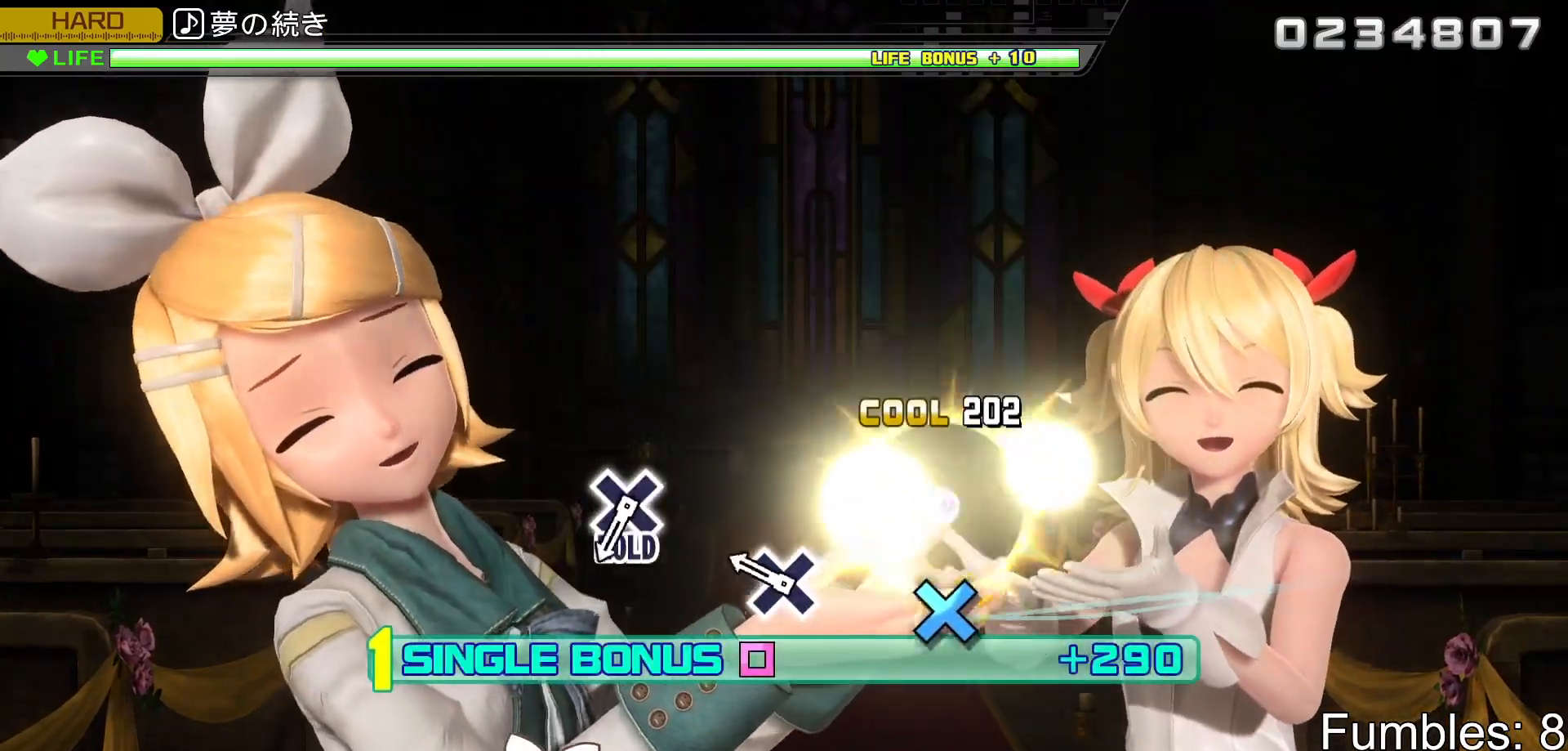
{"buttons": ["R2"], "left_stick": "center", "right_stick": "center", "events": [[67, "CROSS", "up"], [250, "CROSS", "down"], [467, "CROSS", "up"]]}
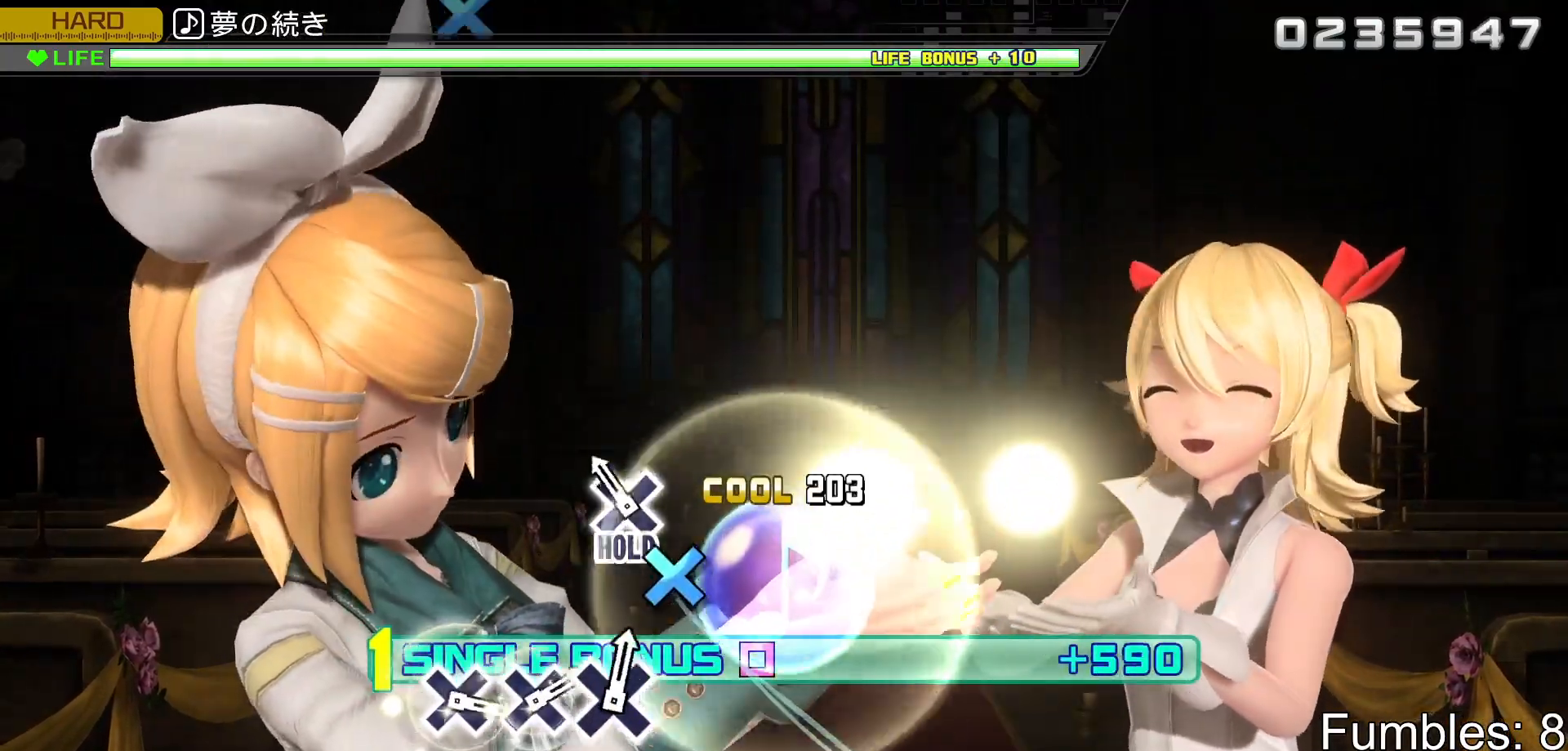
{"buttons": ["L2"], "left_stick": "center", "right_stick": "center", "events": [[150, "CROSS", "down"], [217, "L2", "down"], [367, "CROSS", "up"], [383, "R2", "up"]]}
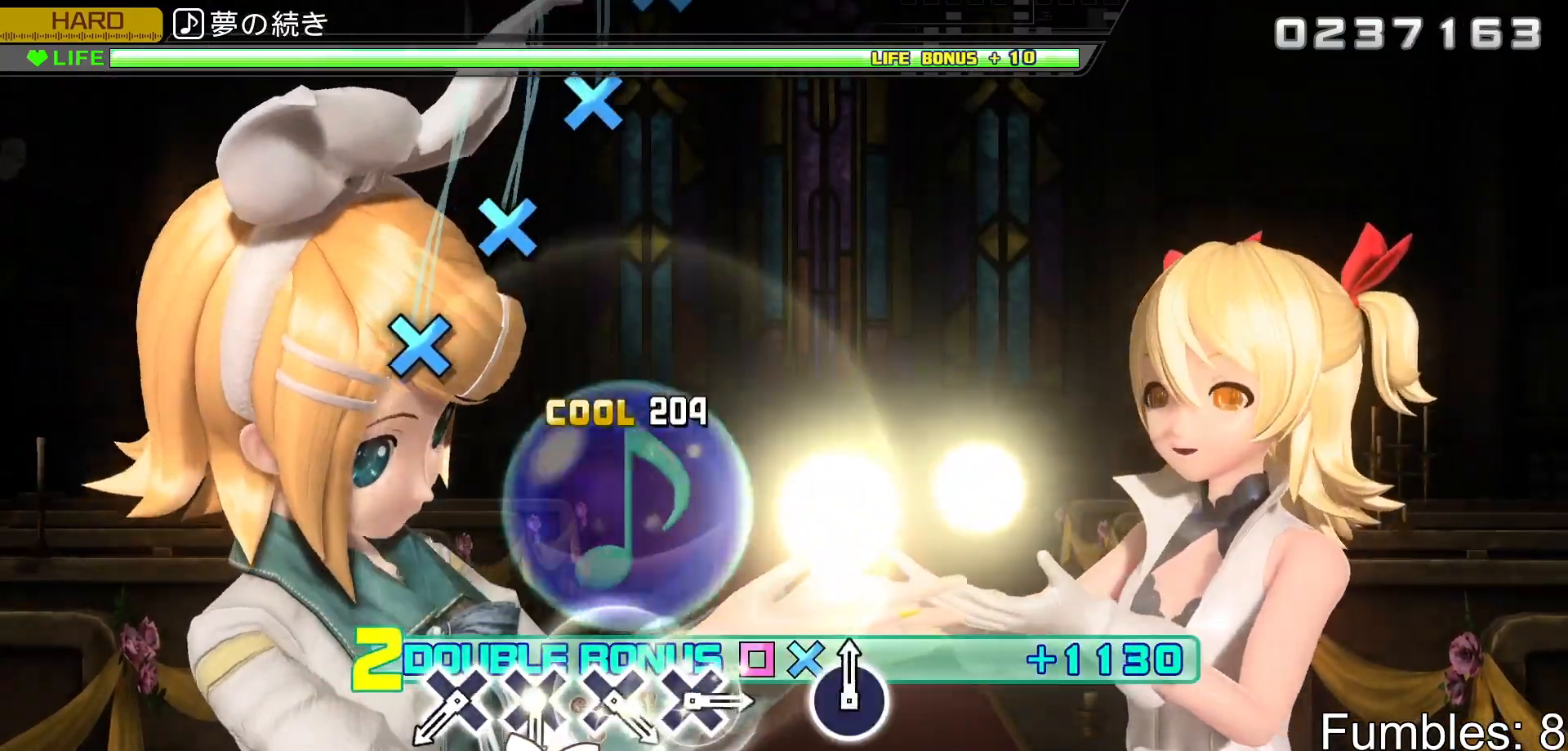
{"buttons": ["L2"], "left_stick": "center", "right_stick": "center", "events": []}
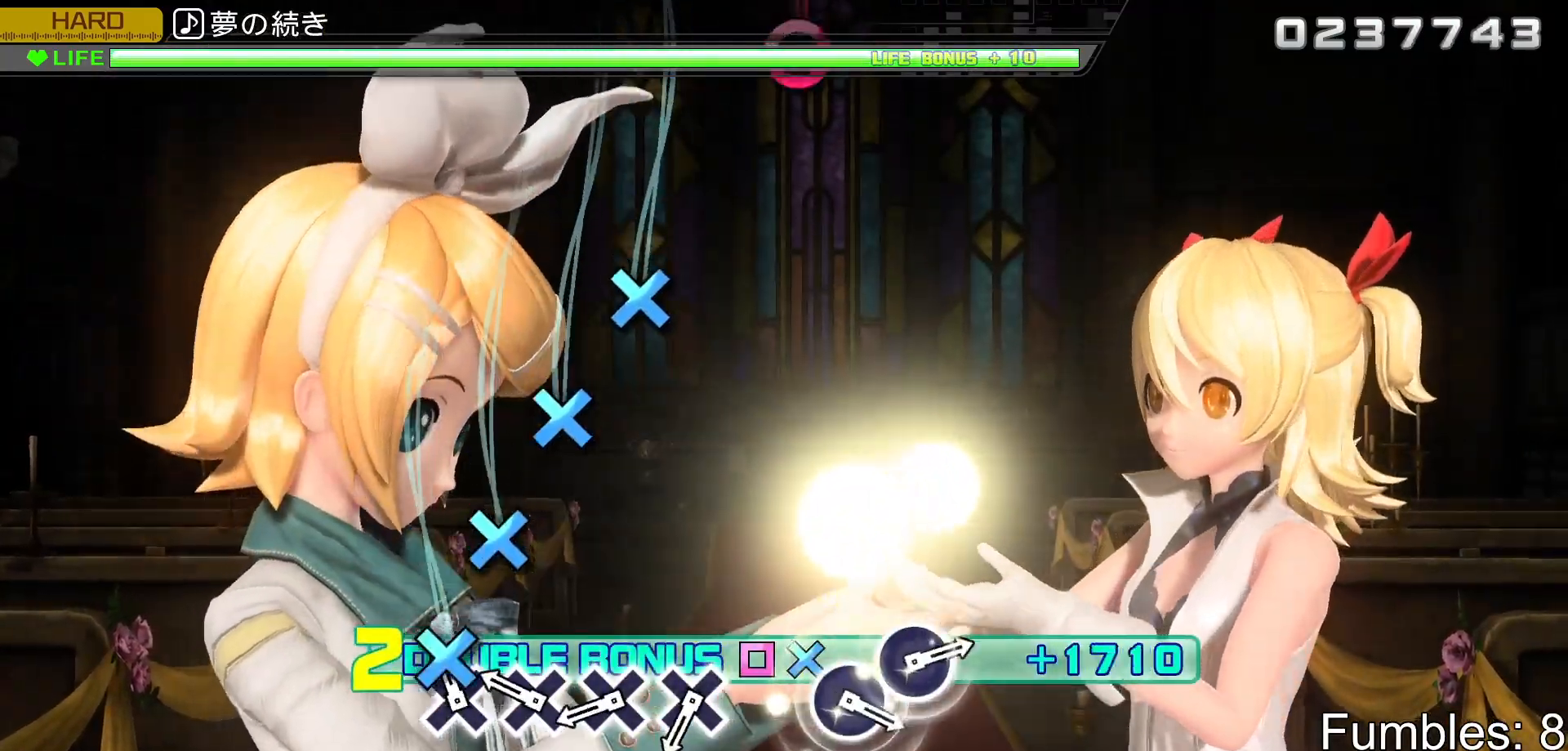
{"buttons": ["CROSS", "L2"], "left_stick": "center", "right_stick": "center", "events": [[67, "CROSS", "down"], [167, "CROSS", "up"], [267, "CROSS", "down"], [383, "CROSS", "up"], [467, "CROSS", "down"]]}
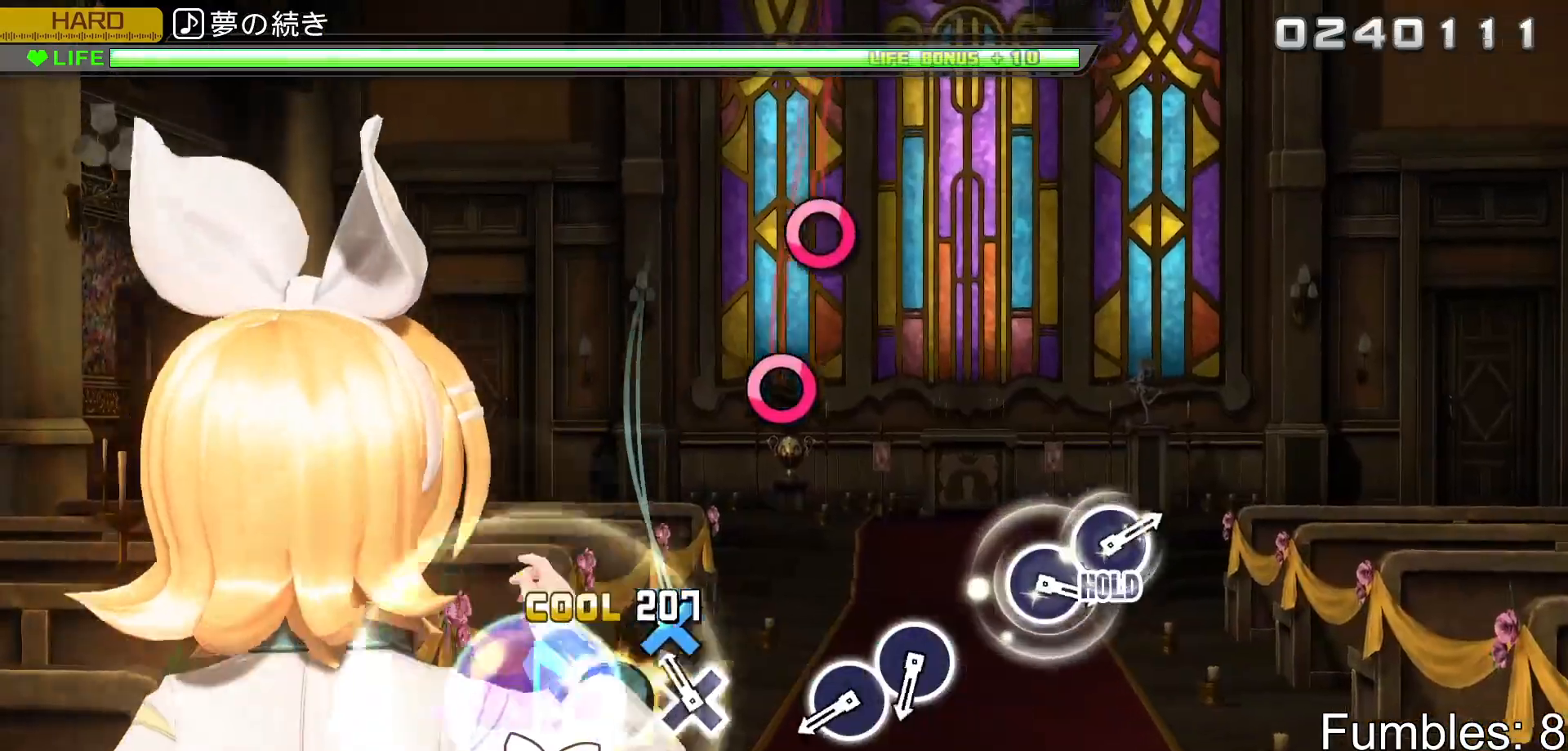
{"buttons": ["L2"], "left_stick": "center", "right_stick": "center", "events": [[67, "CROSS", "up"], [150, "CROSS", "down"], [317, "CROSS", "up"]]}
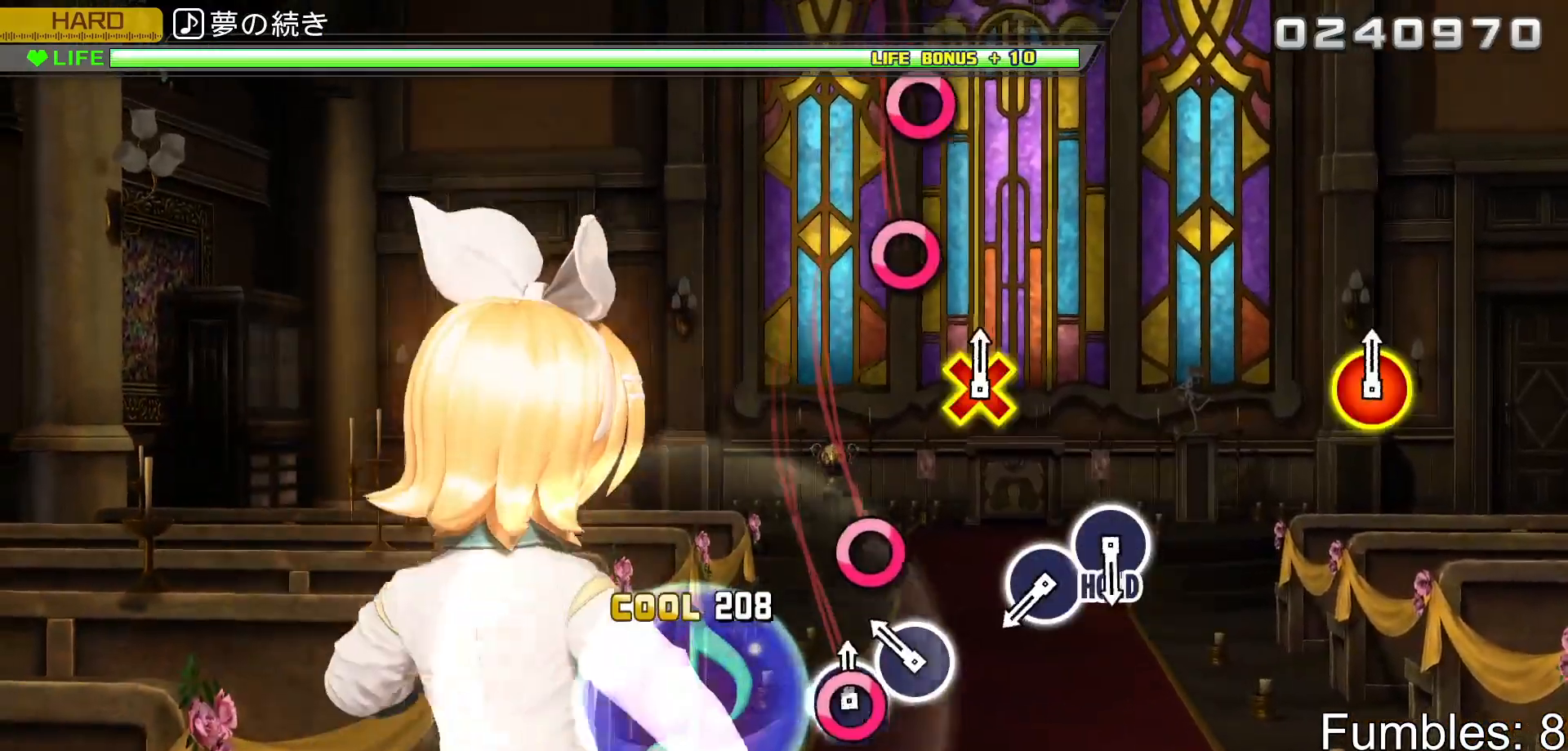
{"buttons": ["L2"], "left_stick": "center", "right_stick": "center", "events": [[50, "CIRCLE", "down"], [150, "CIRCLE", "up"], [233, "CIRCLE", "down"], [400, "CIRCLE", "up"]]}
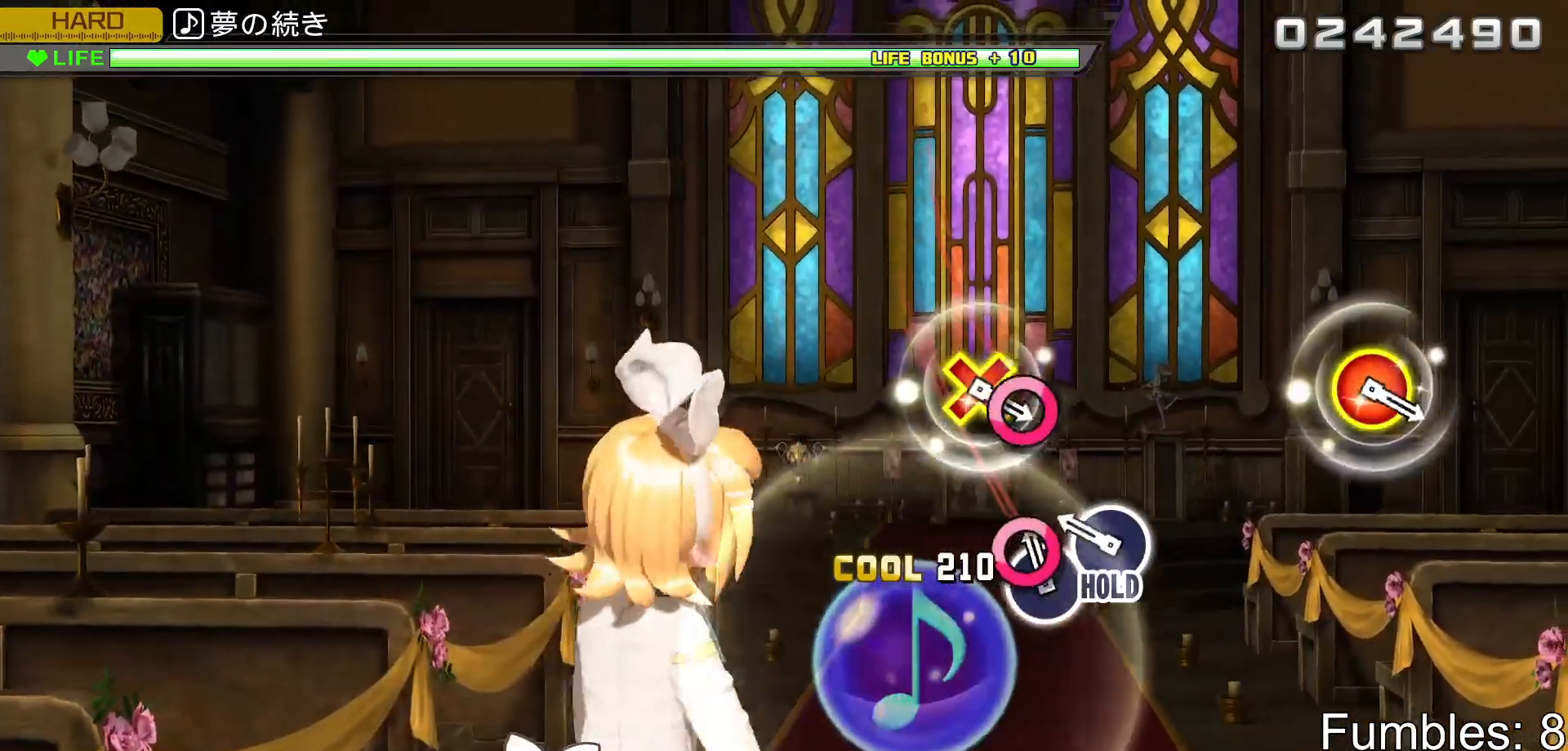
{"buttons": ["CIRCLE", "L2", "R2"], "left_stick": "center", "right_stick": "center", "events": [[83, "CIRCLE", "down"], [200, "CIRCLE", "up"], [283, "CIRCLE", "down"], [417, "R2", "down"]]}
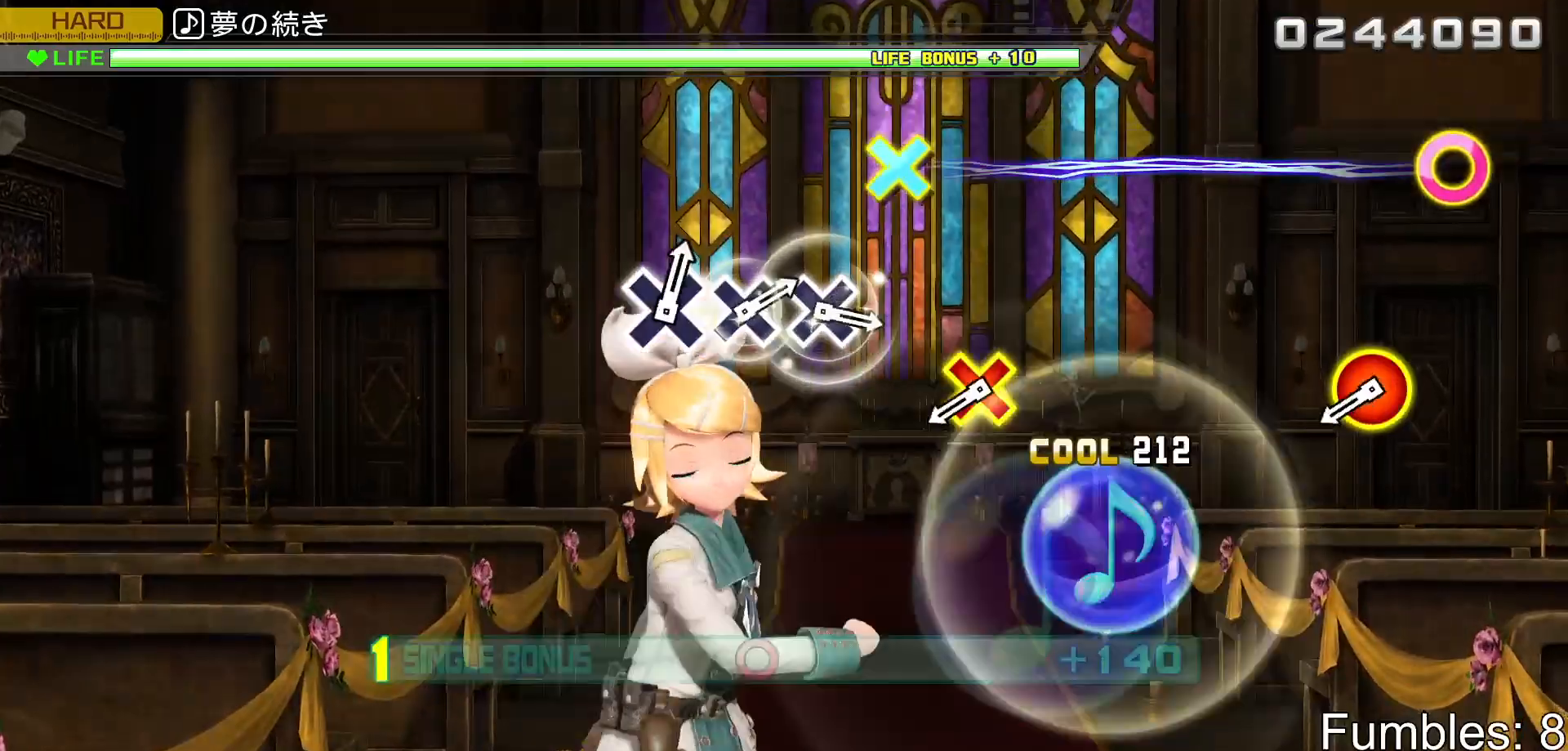
{"buttons": ["R2"], "left_stick": "center", "right_stick": "center", "events": [[67, "CIRCLE", "up"], [67, "L2", "up"]]}
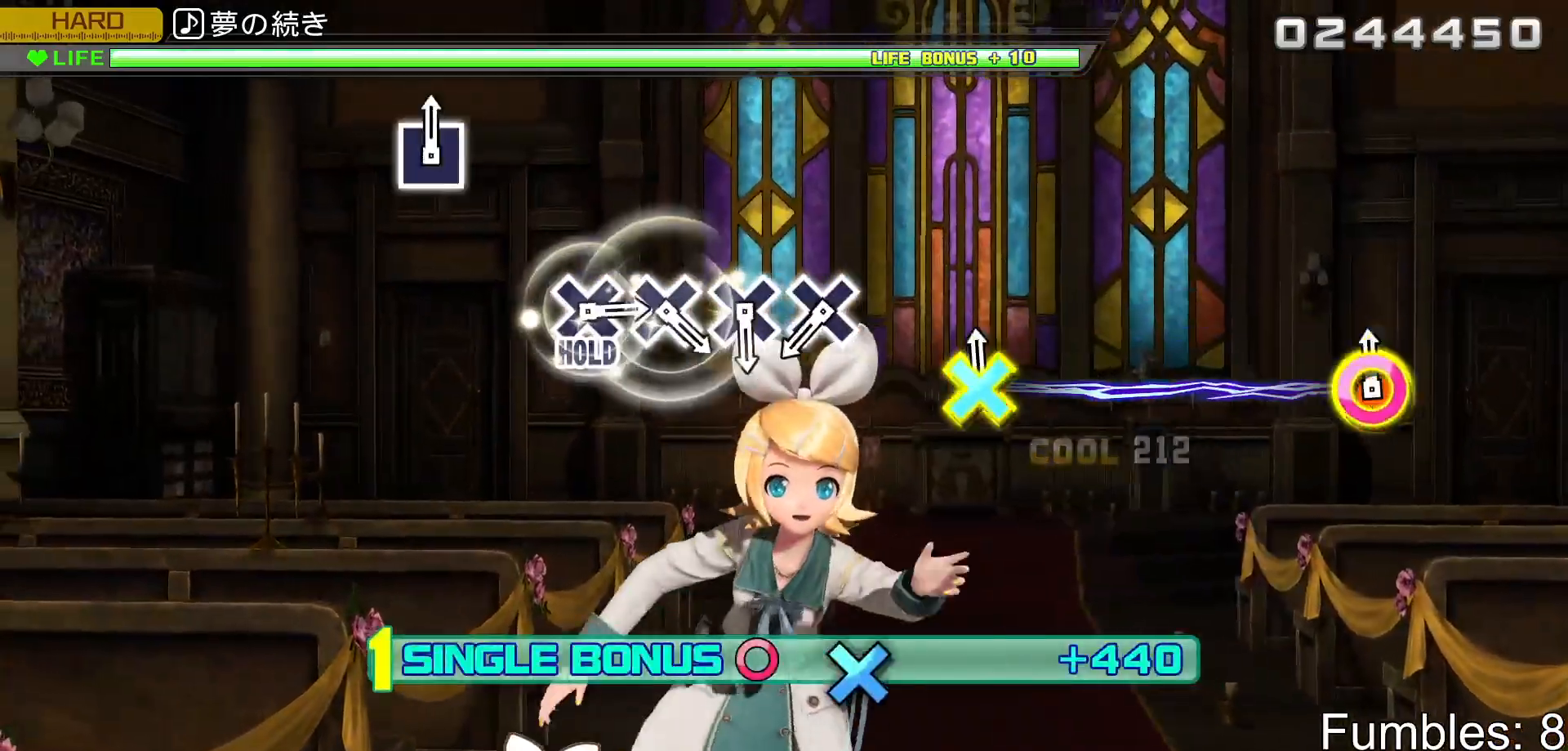
{"buttons": ["R2"], "left_stick": "center", "right_stick": "center", "events": [[33, "CIRCLE", "down"], [33, "DPAD_DOWN", "down"], [183, "DPAD_DOWN", "up"], [217, "CIRCLE", "up"]]}
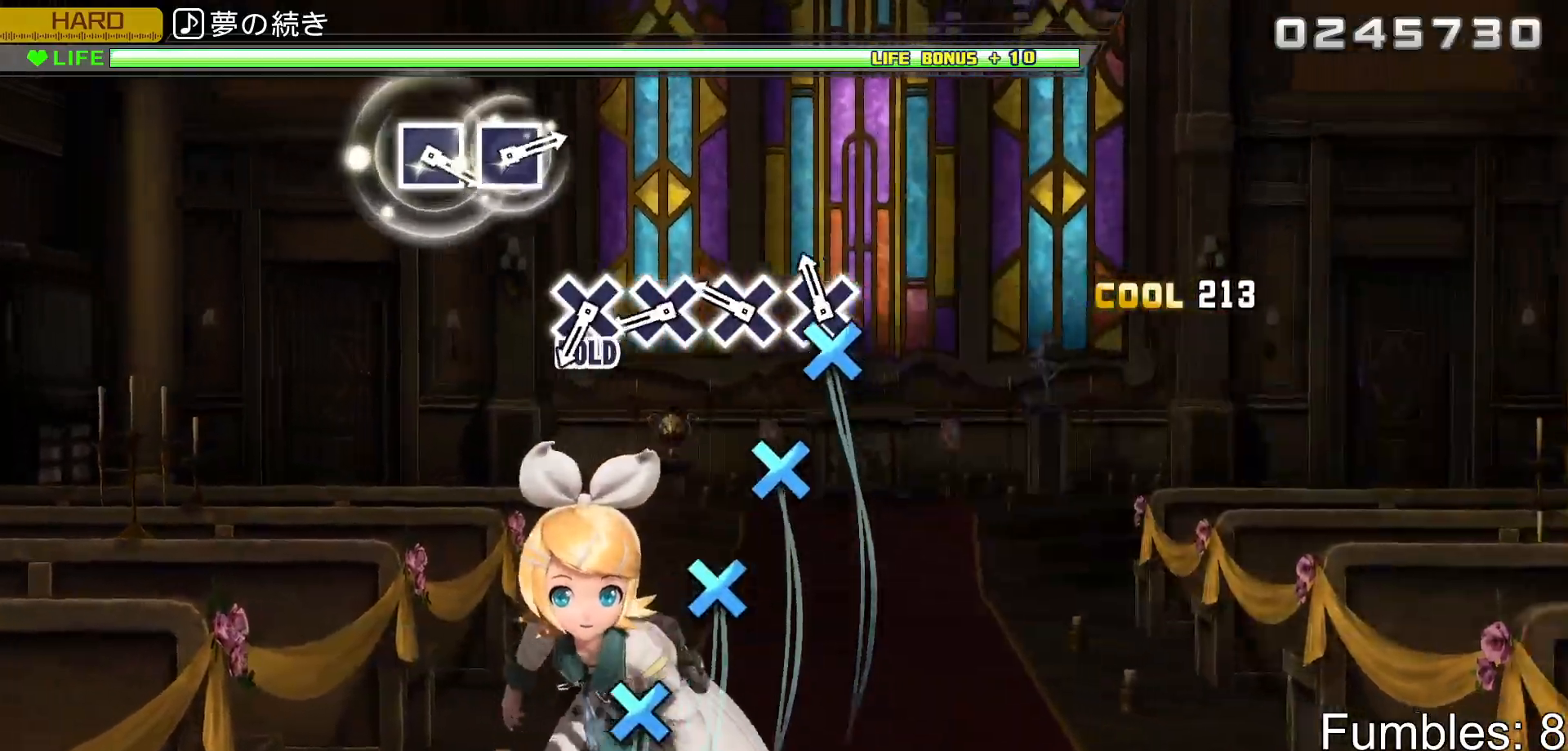
{"buttons": ["CROSS", "R2"], "left_stick": "center", "right_stick": "center", "events": [[83, "CROSS", "down"], [183, "CROSS", "up"], [267, "CROSS", "down"], [383, "CROSS", "up"], [450, "CROSS", "down"]]}
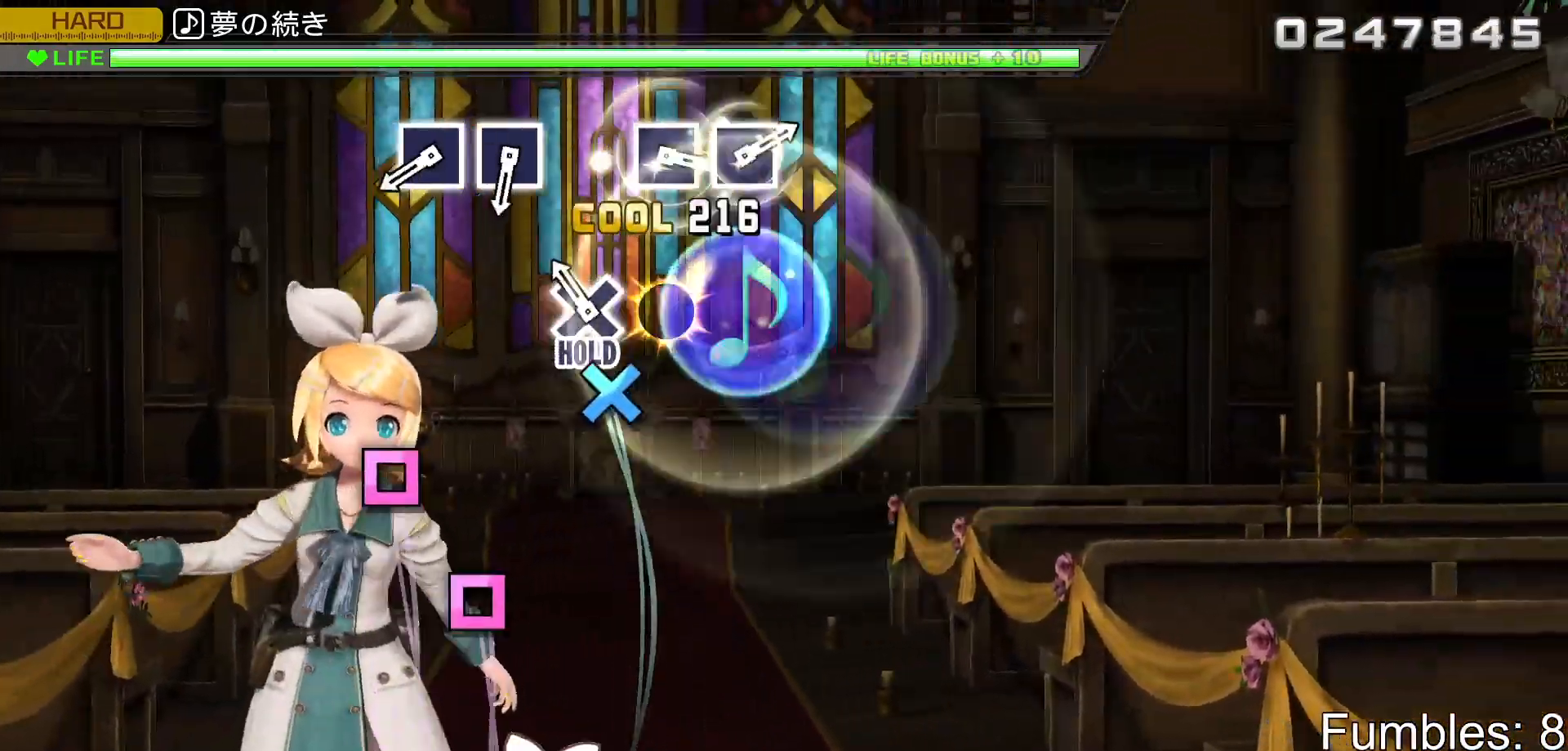
{"buttons": ["L2"], "left_stick": "center", "right_stick": "center", "events": [[83, "CROSS", "up"], [167, "CROSS", "down"], [200, "L2", "down"], [333, "CROSS", "up"], [350, "R2", "up"]]}
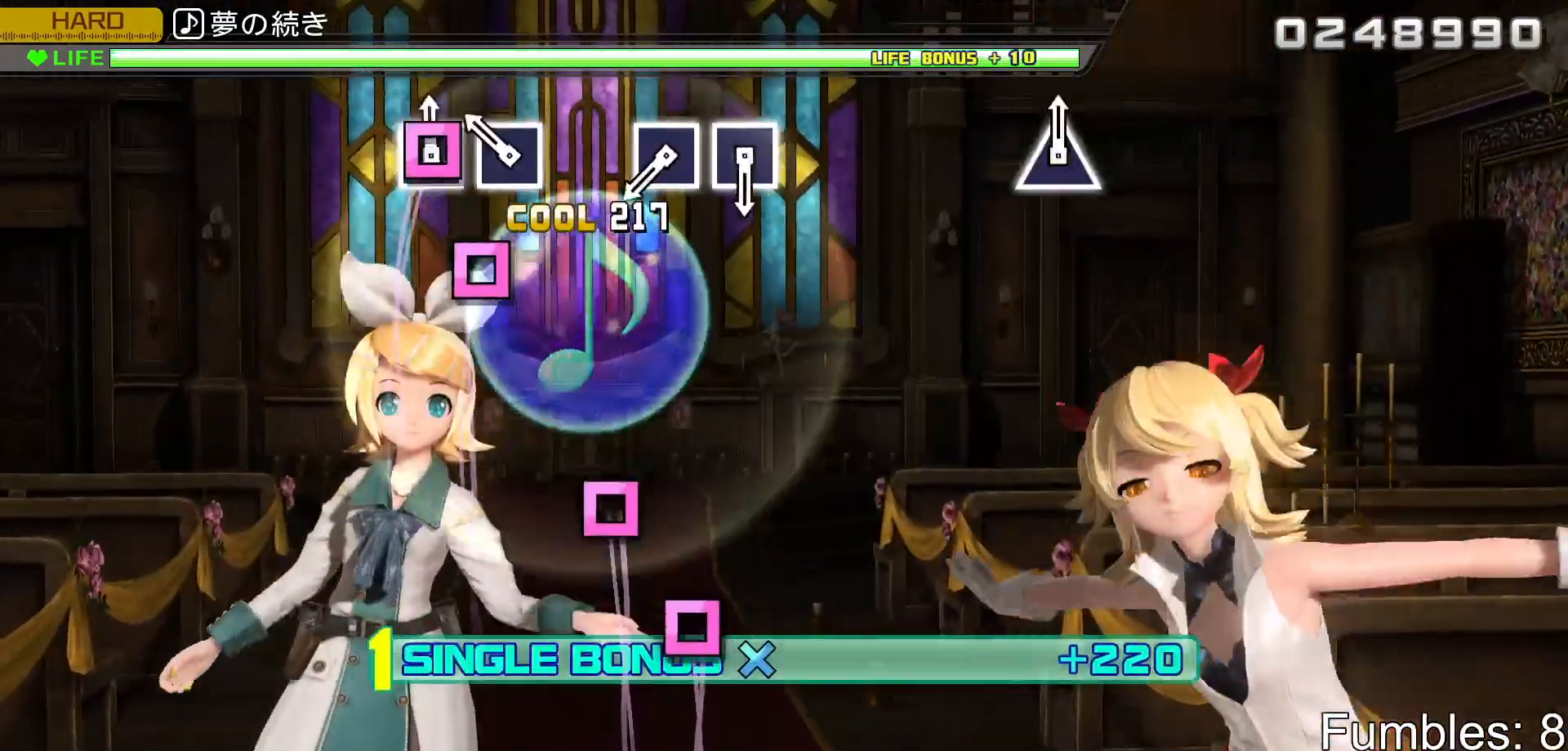
{"buttons": ["L2"], "left_stick": "center", "right_stick": "center", "events": [[33, "SQUARE", "down"], [133, "SQUARE", "up"], [217, "SQUARE", "down"], [400, "SQUARE", "up"]]}
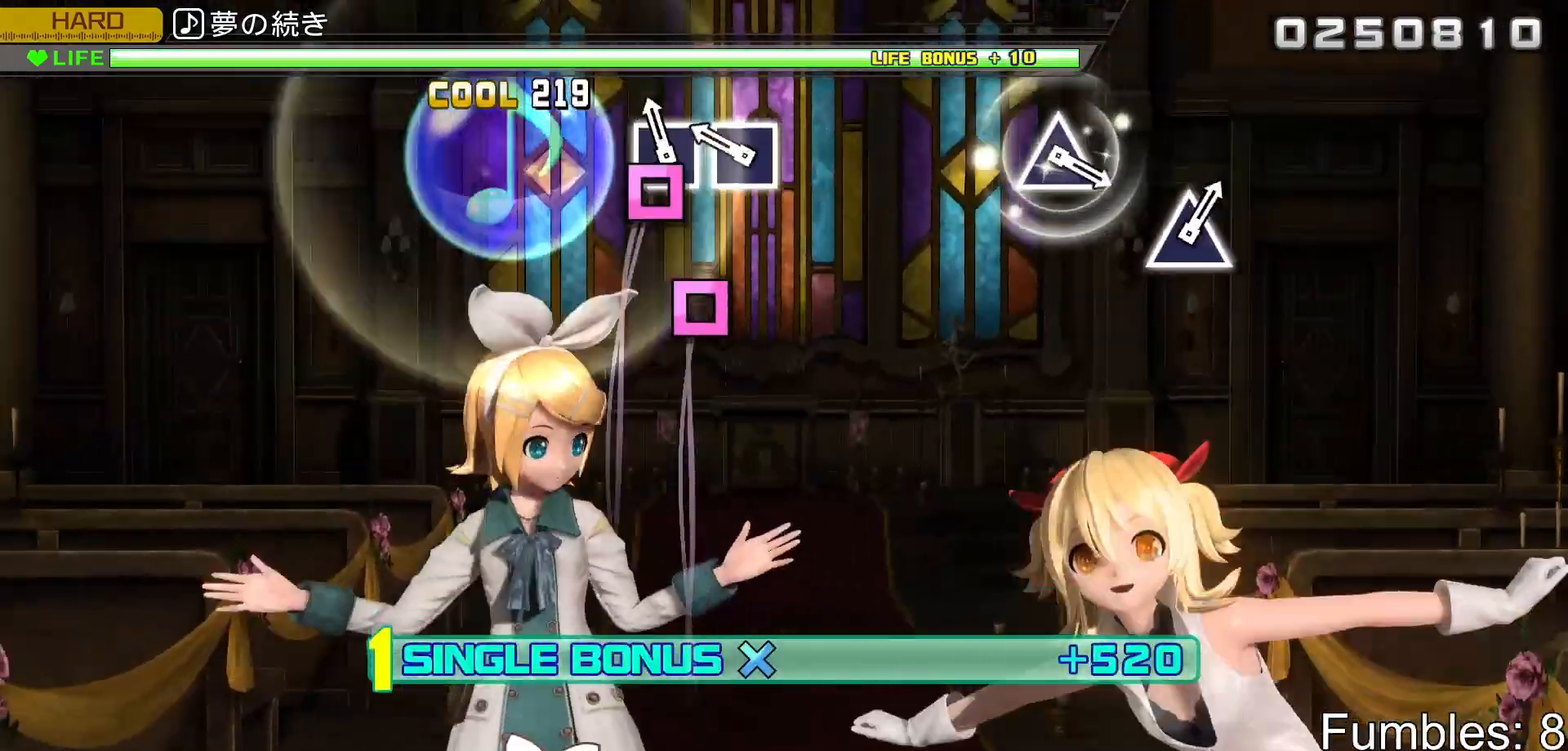
{"buttons": ["L2"], "left_stick": "center", "right_stick": "center", "events": [[100, "SQUARE", "down"], [200, "SQUARE", "up"], [283, "SQUARE", "down"], [450, "SQUARE", "up"]]}
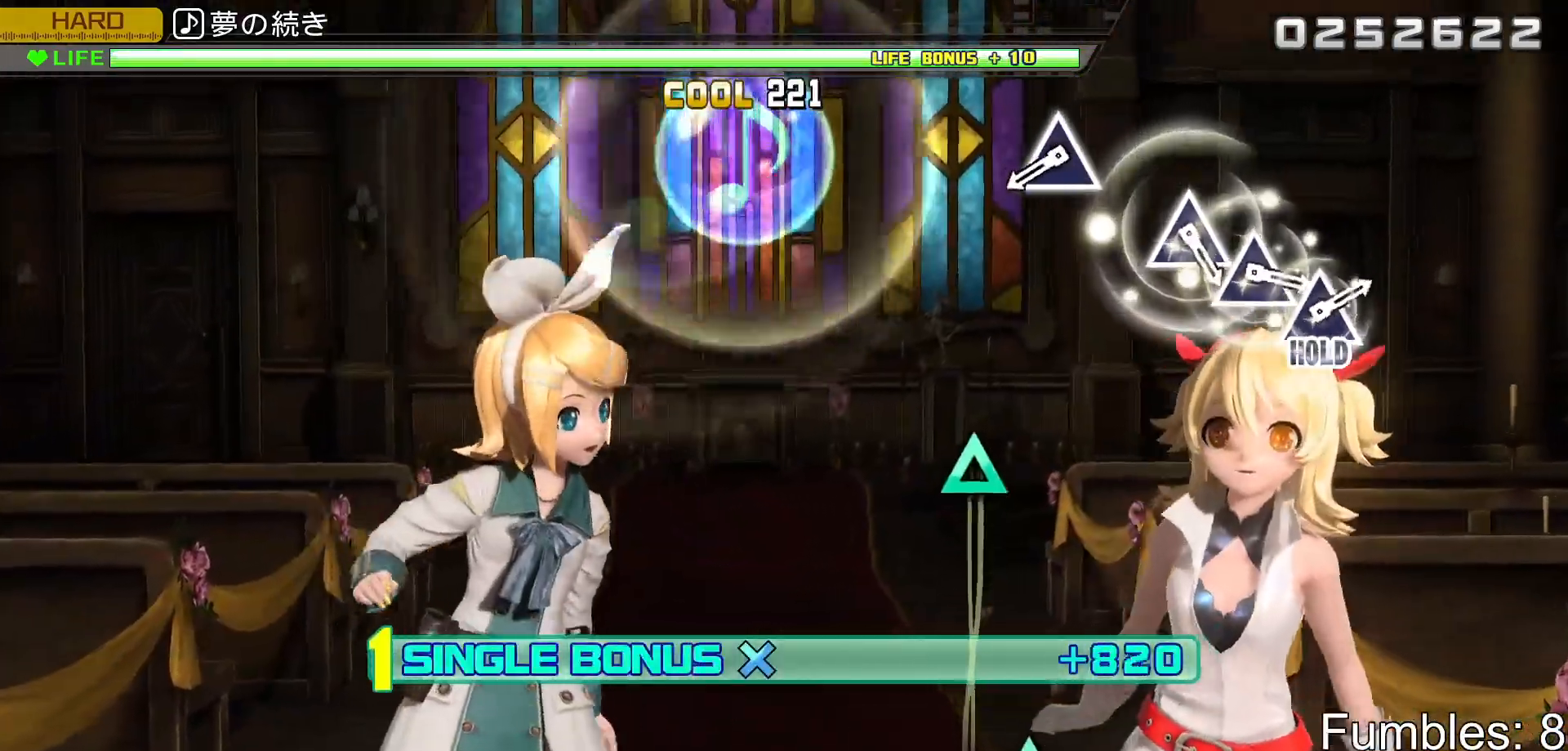
{"buttons": ["L2"], "left_stick": "center", "right_stick": "center", "events": []}
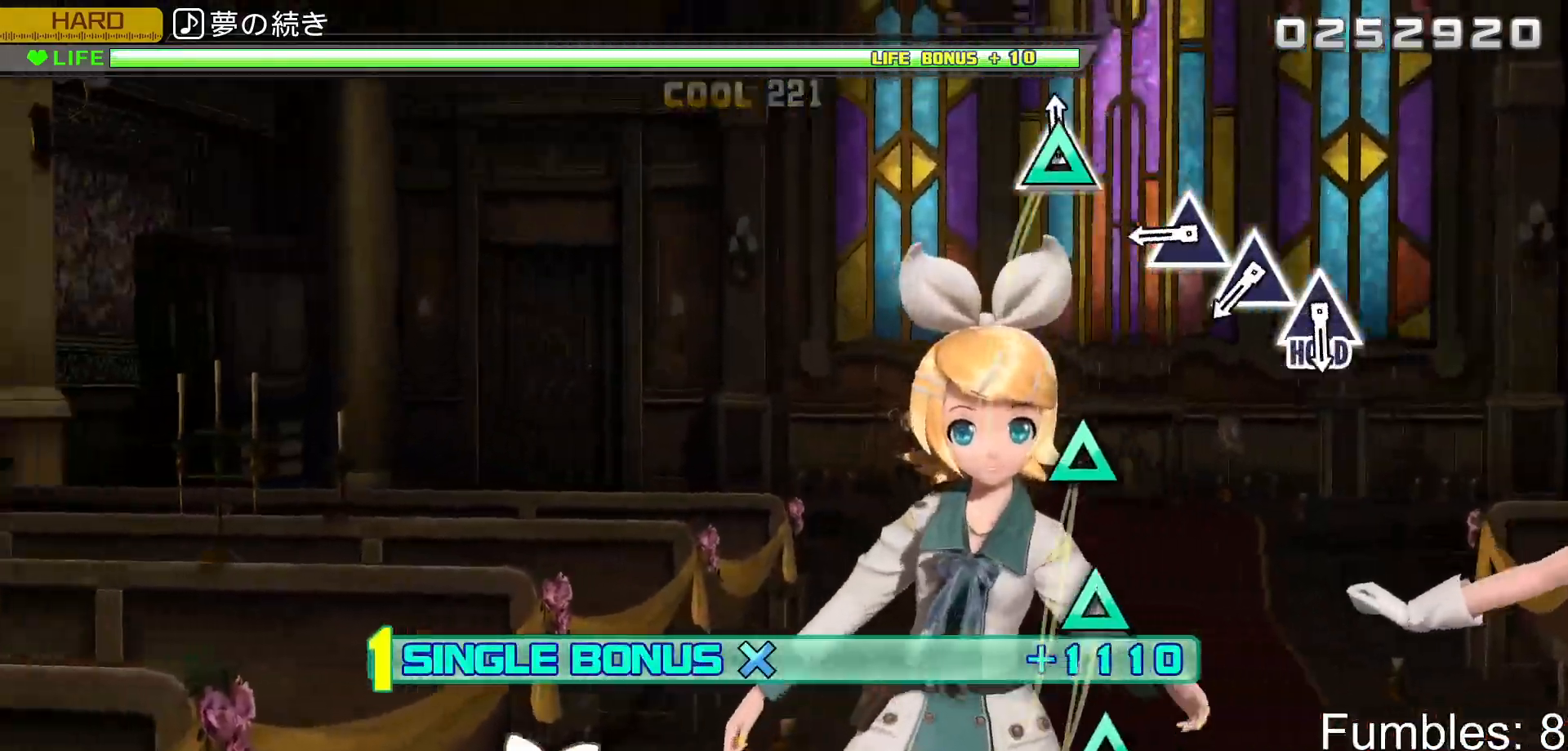
{"buttons": ["L2"], "left_stick": "center", "right_stick": "center", "events": [[17, "TRIANGLE", "down"], [183, "TRIANGLE", "up"], [400, "TRIANGLE", "down"], [483, "TRIANGLE", "up"]]}
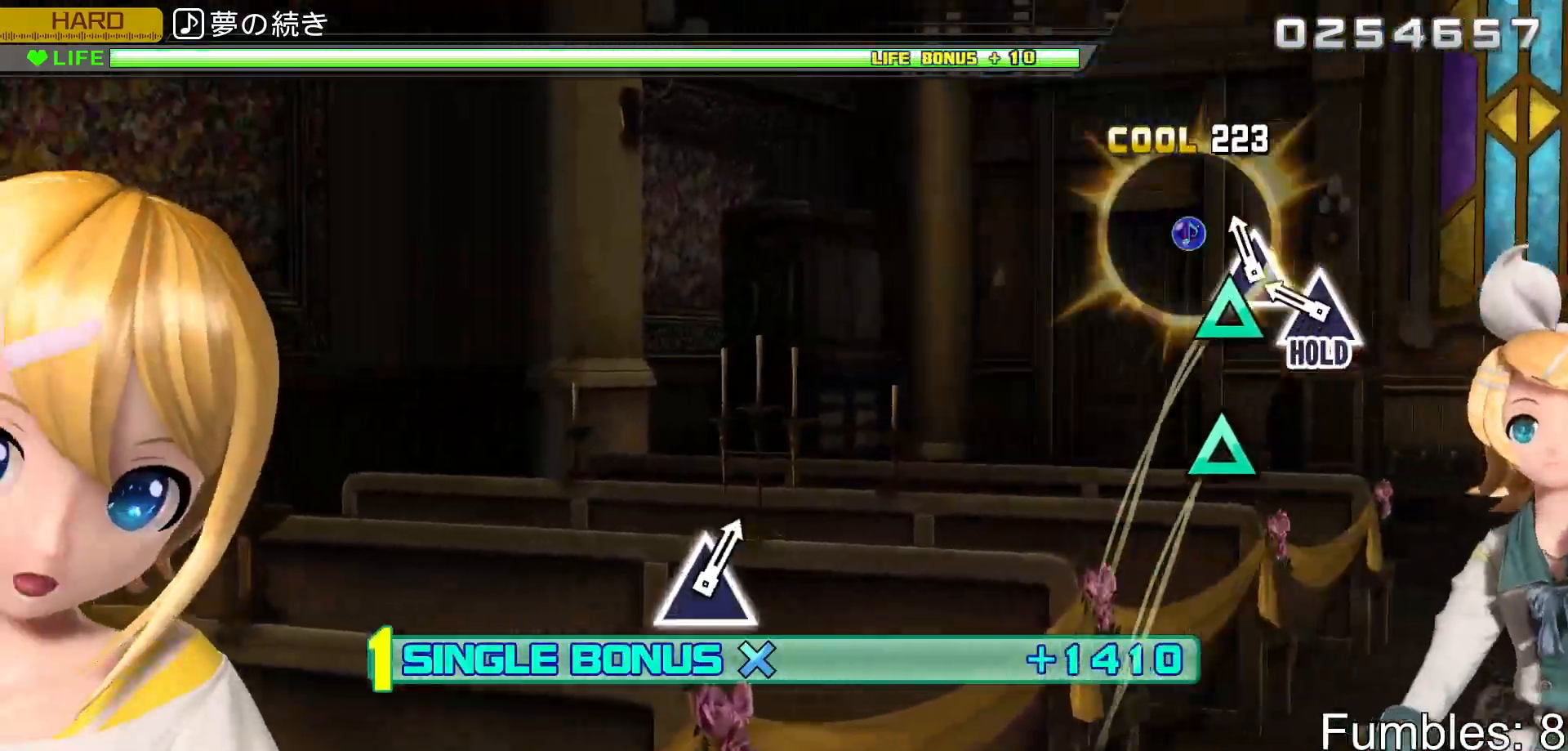
{"buttons": ["TRIANGLE", "L2", "R2"], "left_stick": "center", "right_stick": "center", "events": [[100, "TRIANGLE", "down"], [200, "TRIANGLE", "up"], [267, "TRIANGLE", "down"], [467, "R2", "down"]]}
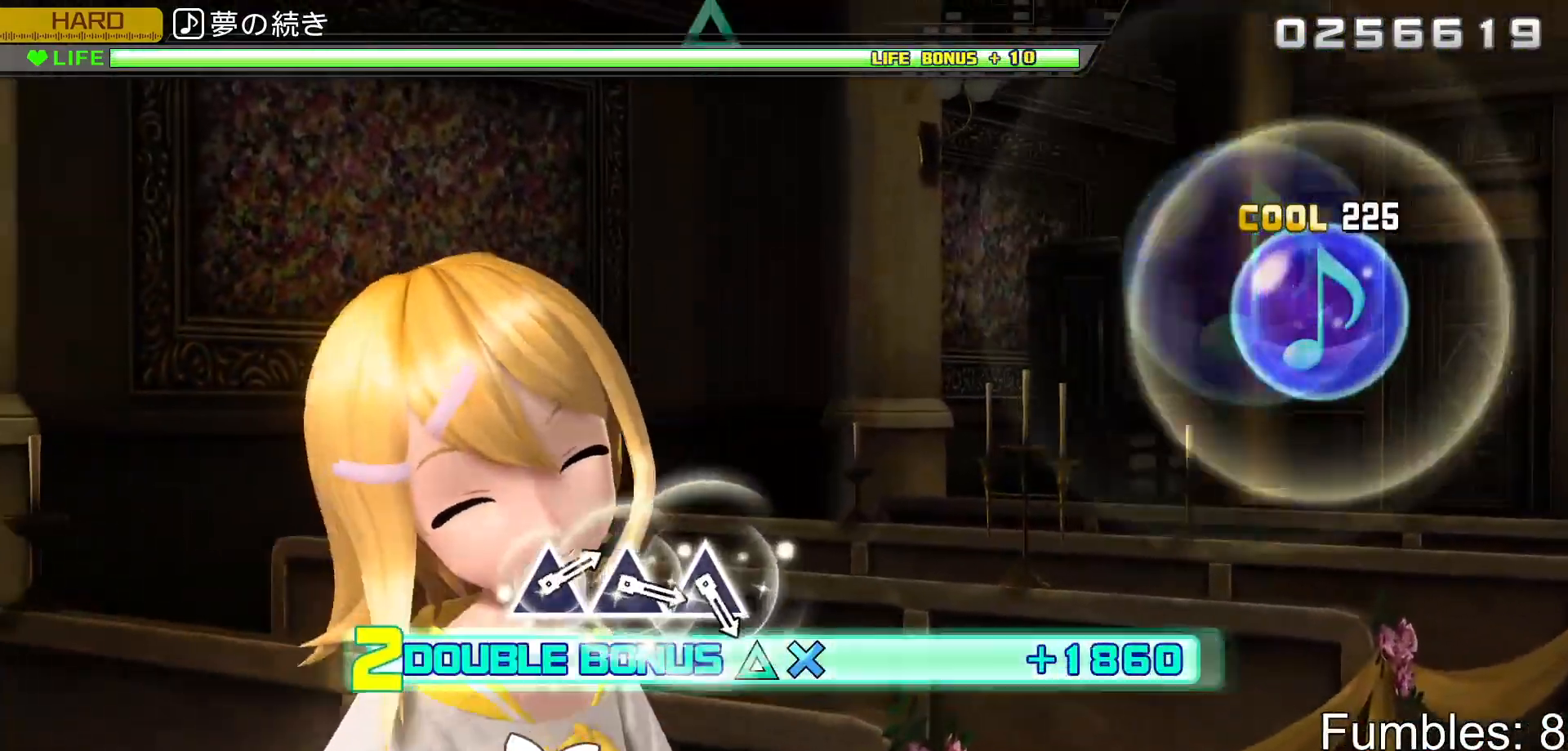
{"buttons": ["R2"], "left_stick": "center", "right_stick": "center", "events": [[67, "TRIANGLE", "up"], [83, "L2", "up"]]}
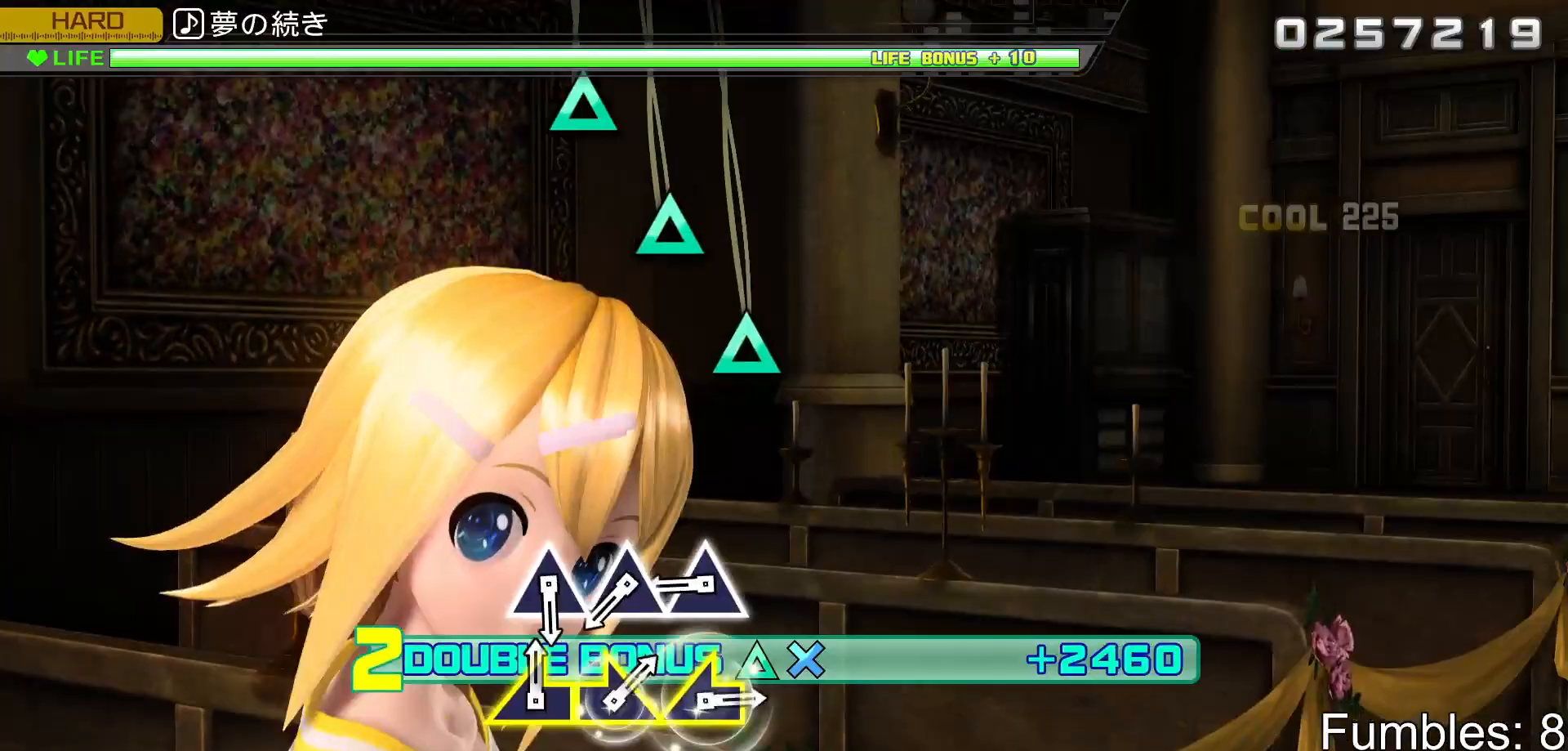
{"buttons": ["R2"], "left_stick": "center", "right_stick": "center", "events": [[400, "TRIANGLE", "down"], [500, "TRIANGLE", "up"]]}
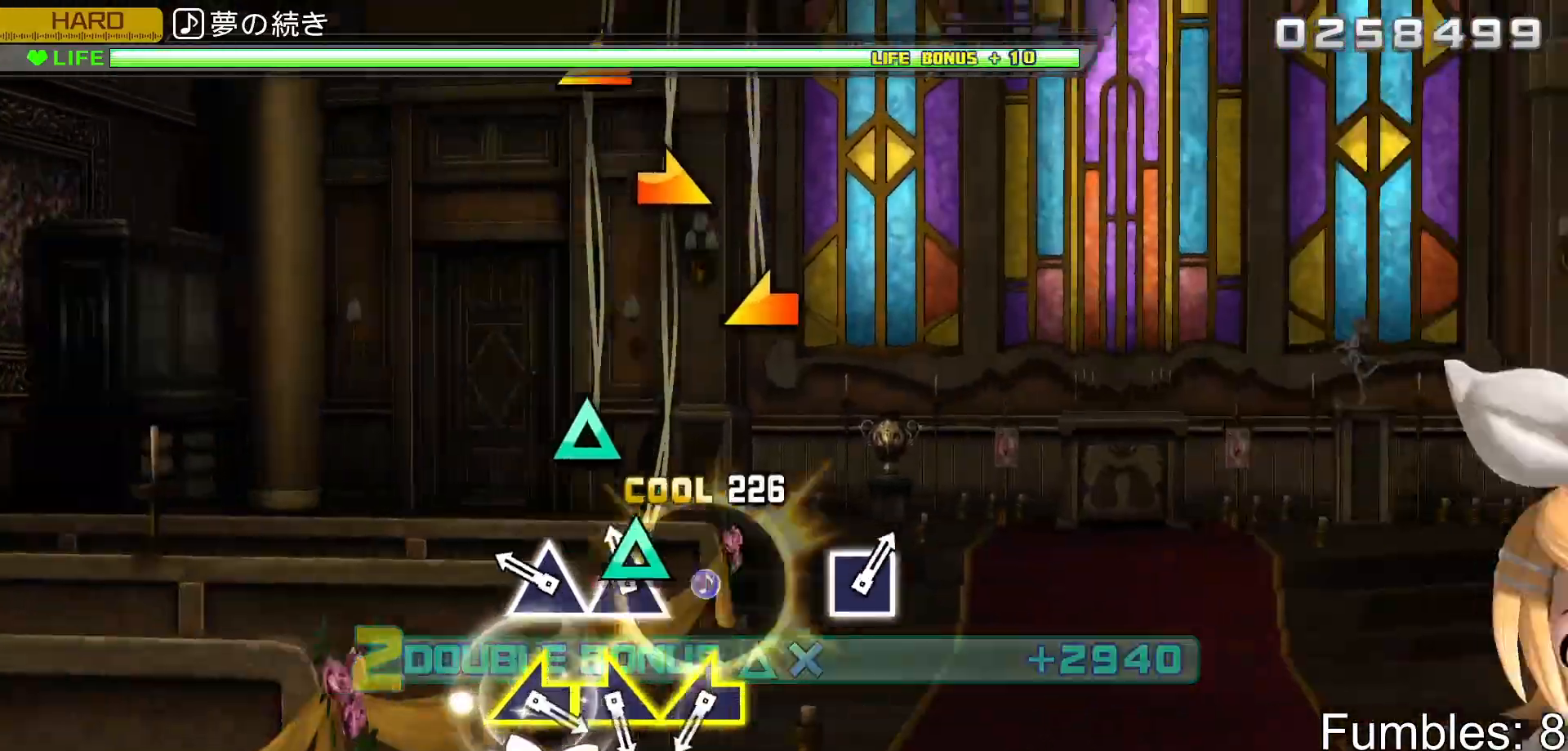
{"buttons": ["R2"], "left_stick": "center", "right_stick": "center", "events": [[83, "TRIANGLE", "down"], [183, "TRIANGLE", "up"], [267, "TRIANGLE", "down"], [417, "TRIANGLE", "up"]]}